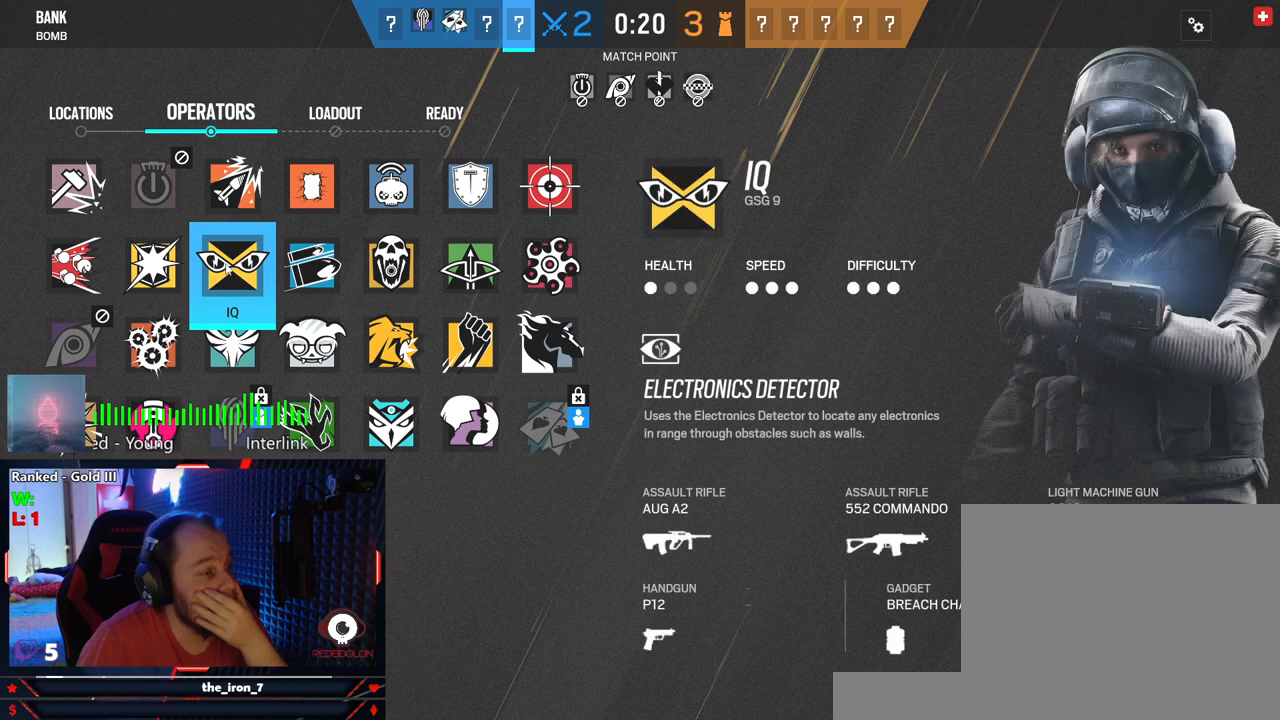
Gameplay with keyboard and mouse; each line is a JSON object with the keys and mouse buttons held at the frame after it. "events" lists presses ("down") and releases ("up") of "1", "2", "3", "4", "5", "a", "alt", "c", "caps_lock", "ctrl", "d", "e", "f", "g", "q", "r", "s", "shift", "space", "t", "tab", "v", "w", "x", "z", "mouse_left", "mouse_wheel" and "mouse_right" between this image and that frame as [ms after this image, input, new state], when the widget could be followed in between. "mouse_left", "mouse_wheel", "mouse_right" = the "left", "wheel", "right" buttons of the "mouse" list. No other keys are recorded. "wheel" means that the mouse wheel is clicked or scrolled. "mouse_move" is the direction in which the mouse moves at that frame (one of eight, or "still"), when it could be read.
{"keys": [], "mouse": [], "mouse_move": "still", "events": []}
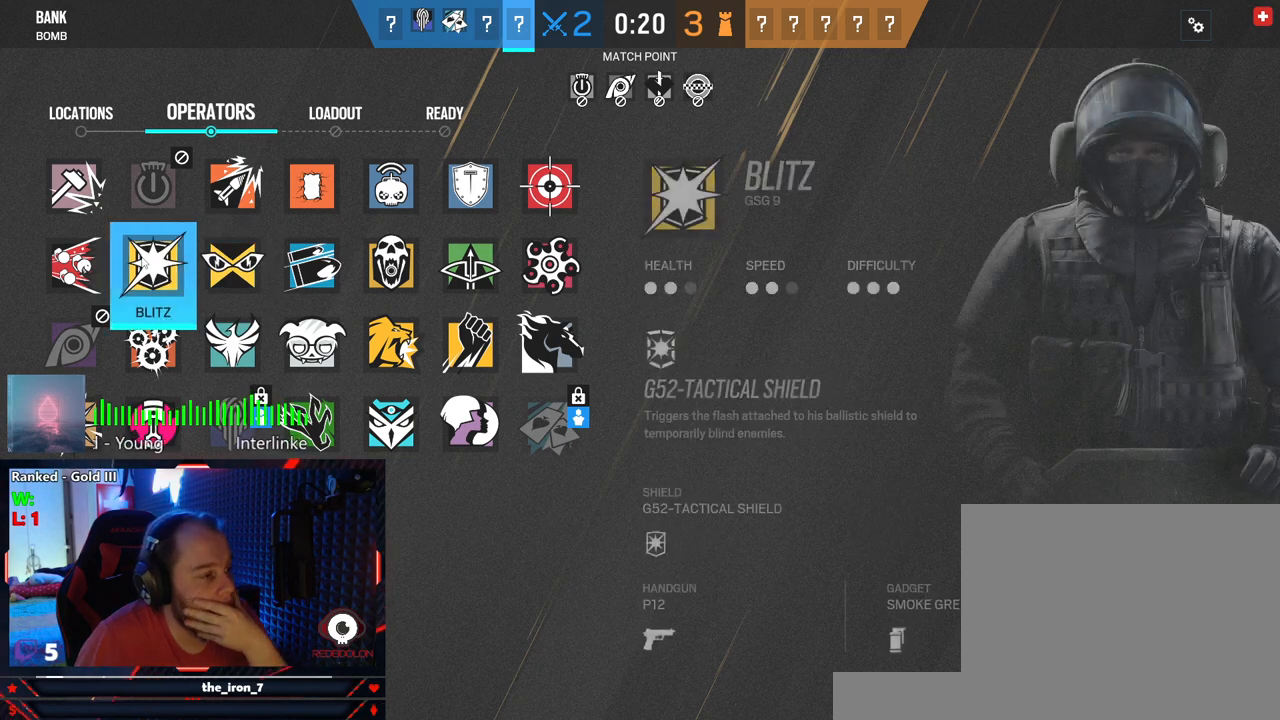
{"keys": [], "mouse": [], "mouse_move": "down", "events": []}
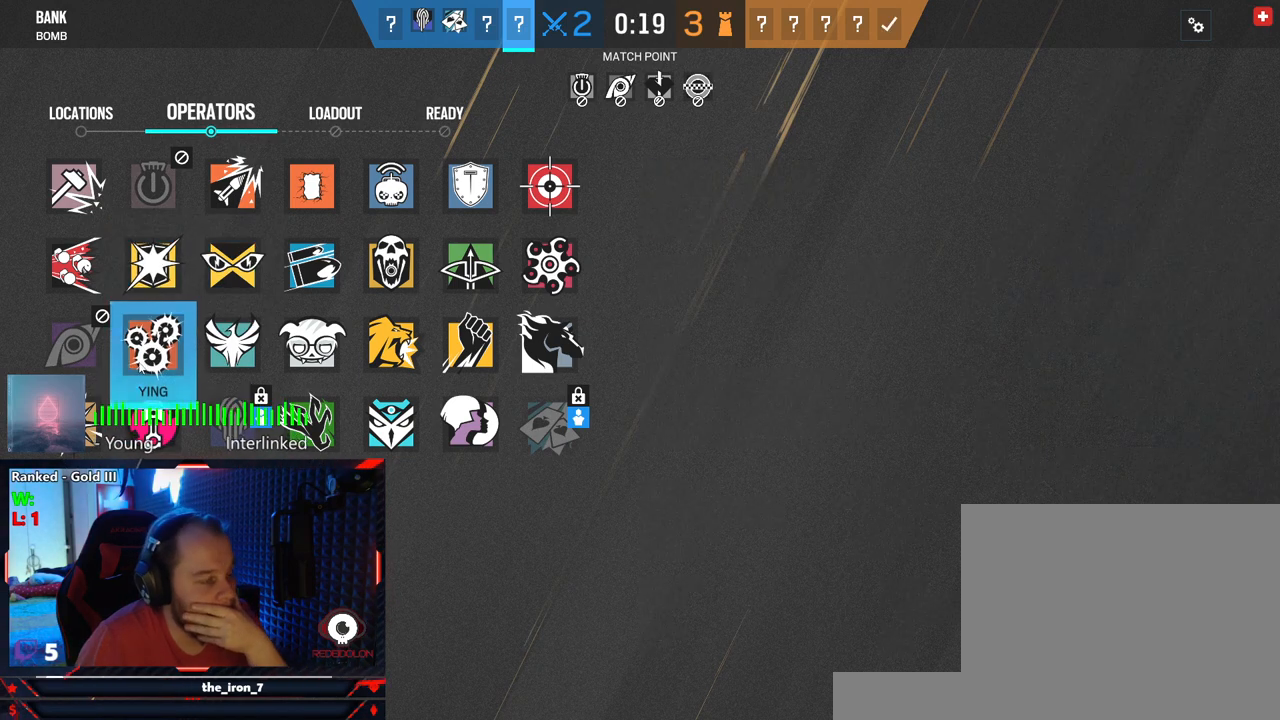
{"keys": [], "mouse": [], "mouse_move": "still", "events": []}
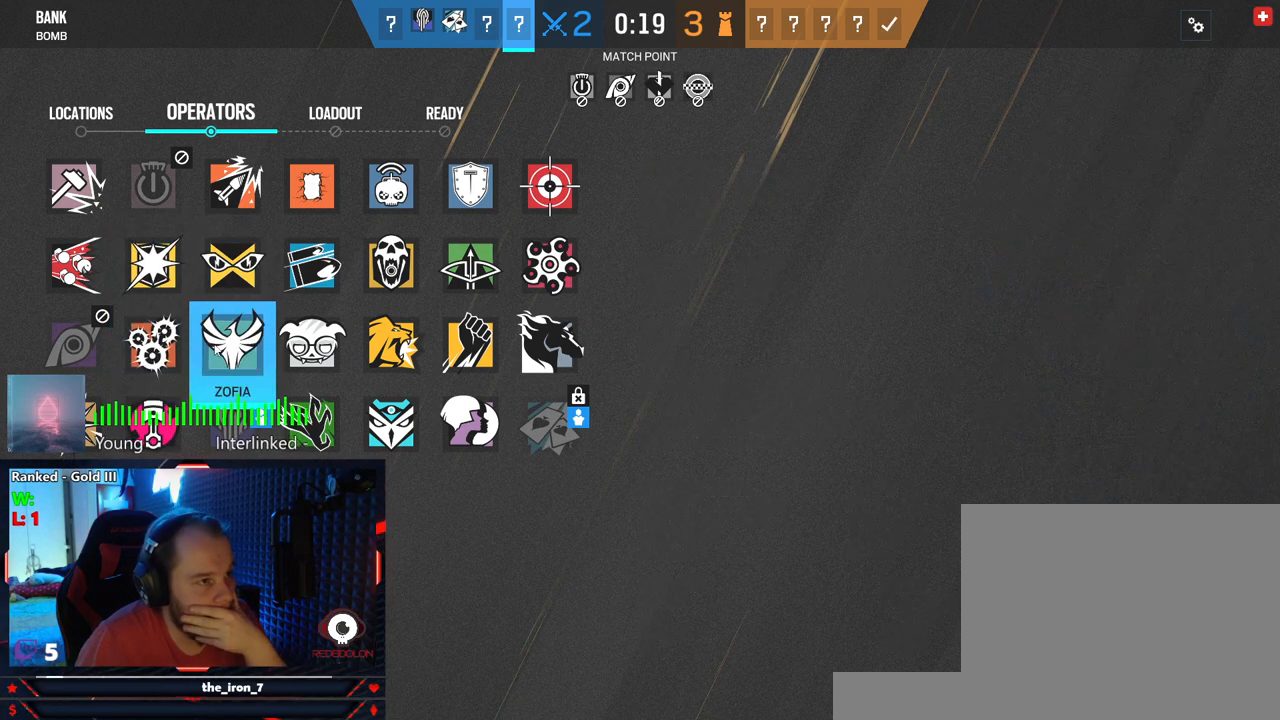
{"keys": [], "mouse": [], "mouse_move": "still", "events": []}
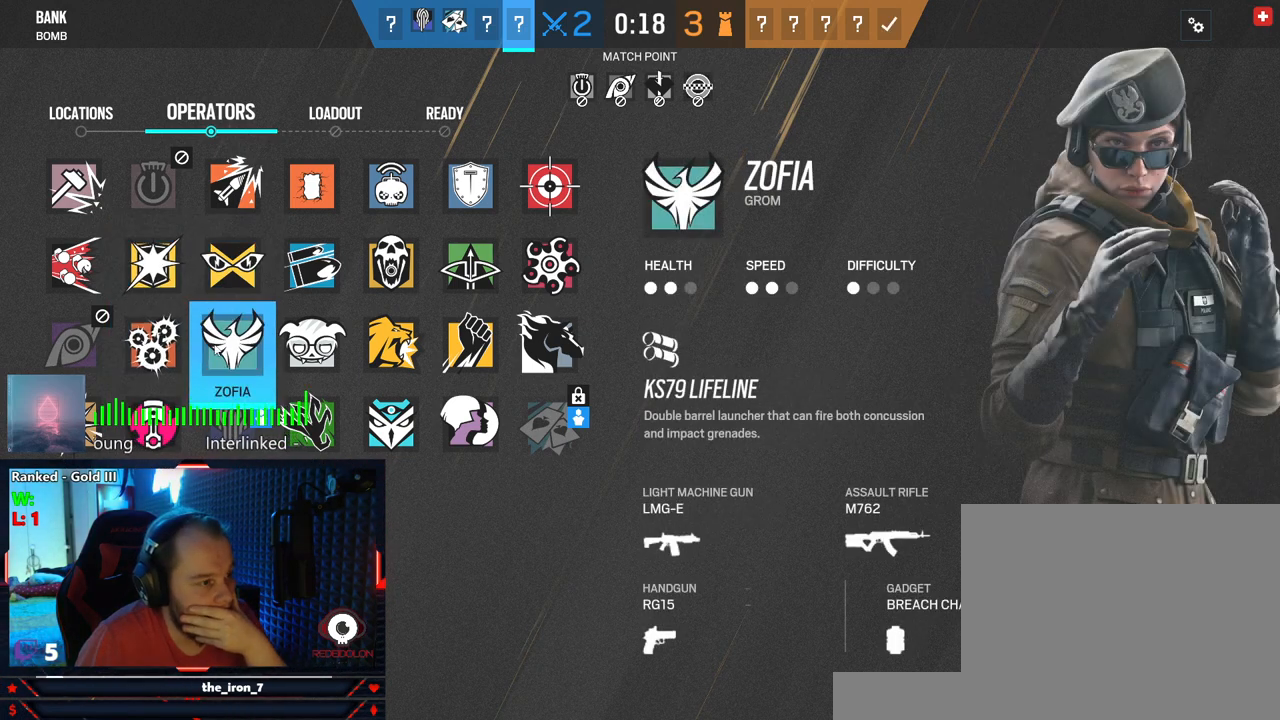
{"keys": [], "mouse": [], "mouse_move": "left", "events": []}
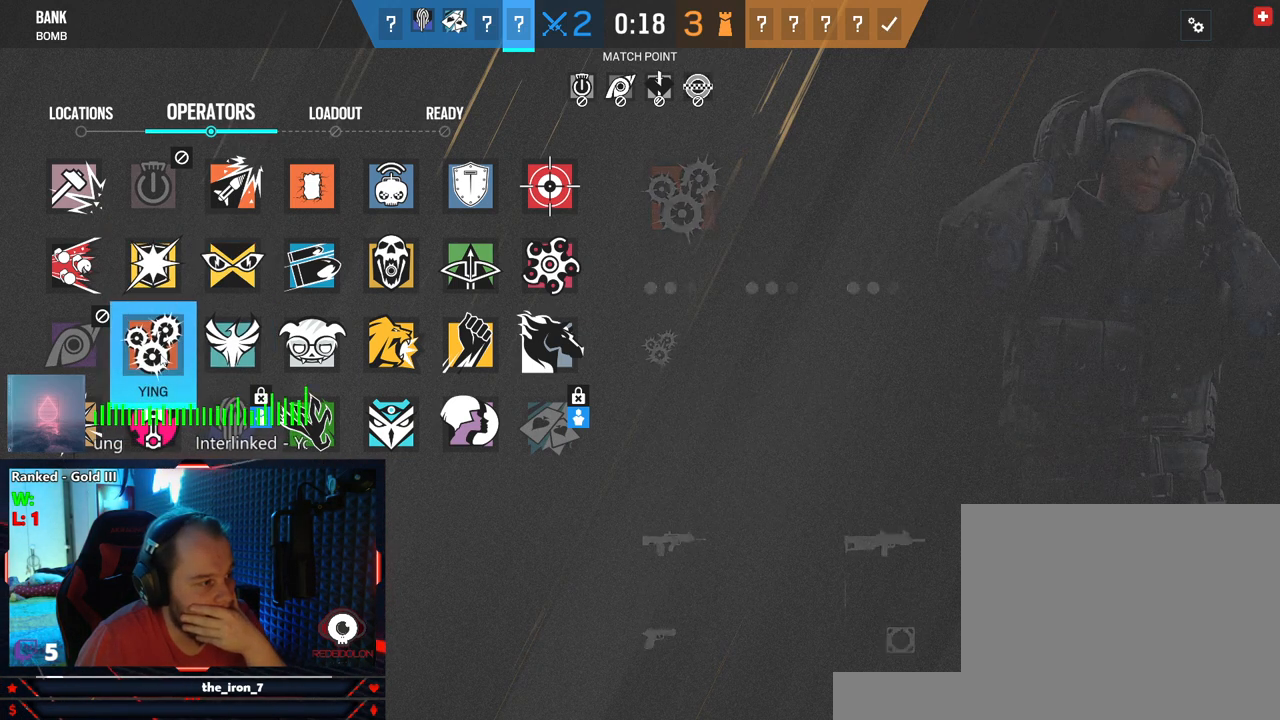
{"keys": [], "mouse": [], "mouse_move": "still", "events": []}
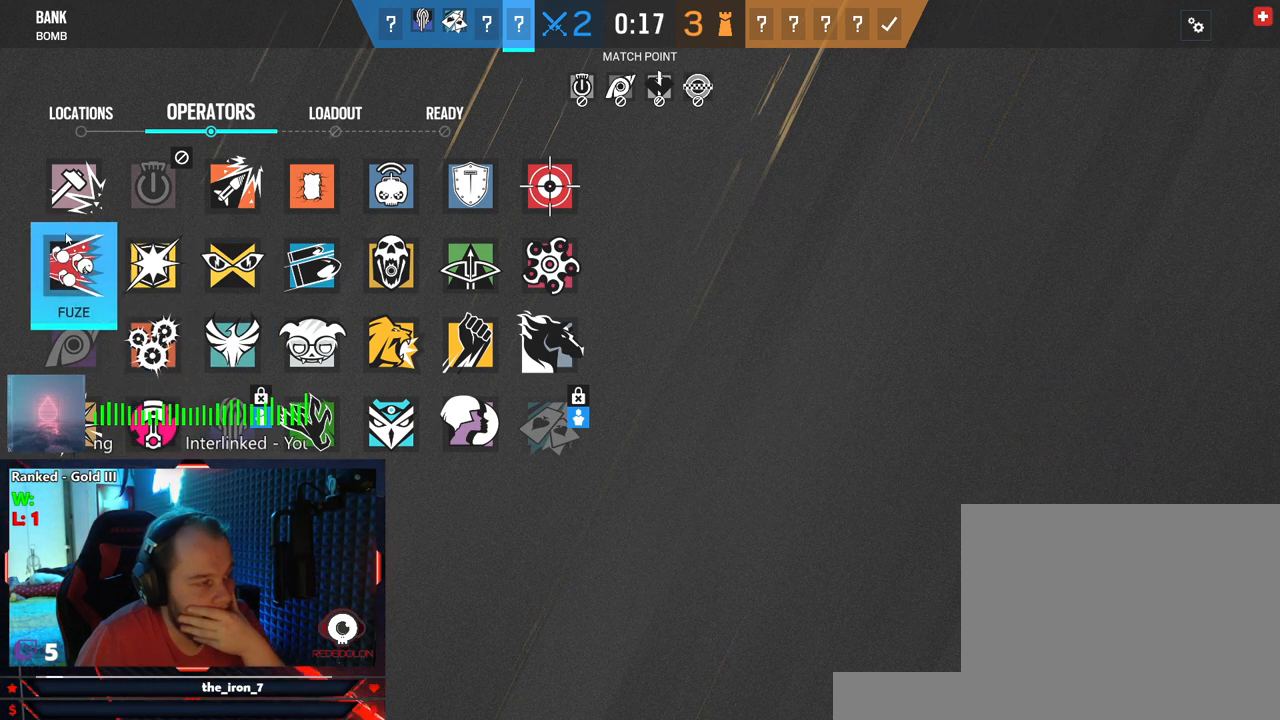
{"keys": [], "mouse": [], "mouse_move": "still", "events": []}
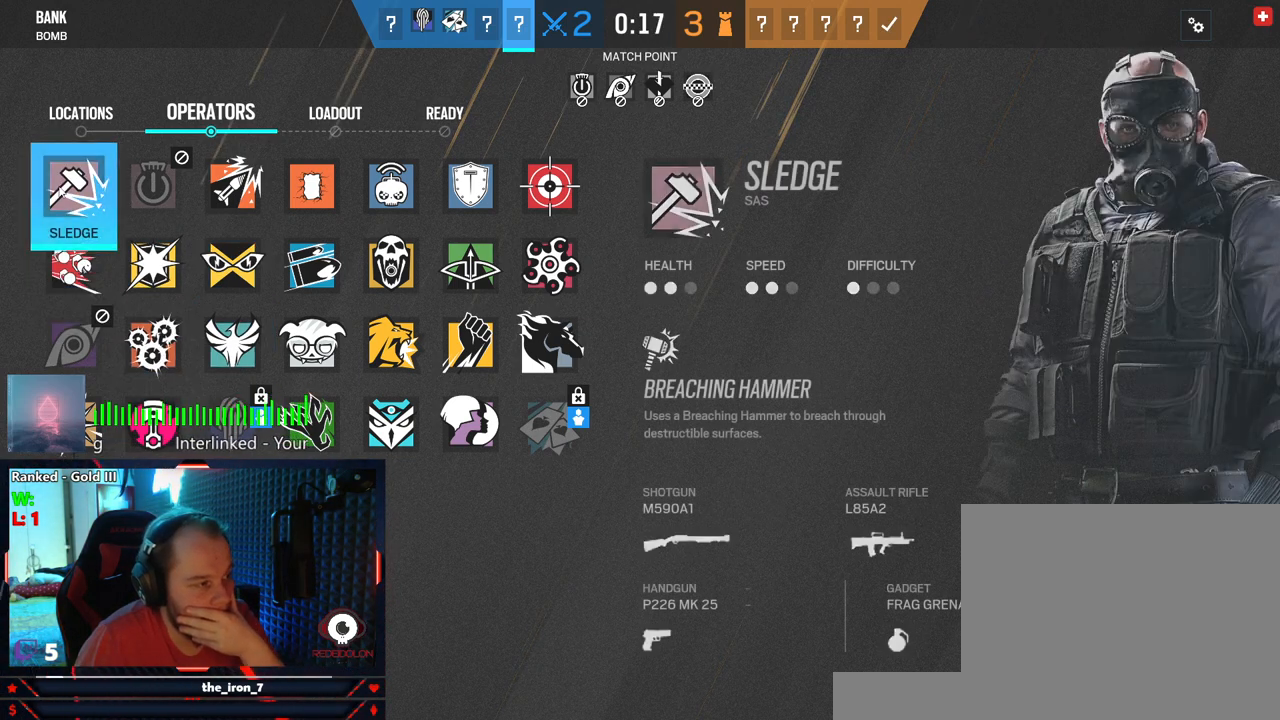
{"keys": [], "mouse": [], "mouse_move": "still", "events": []}
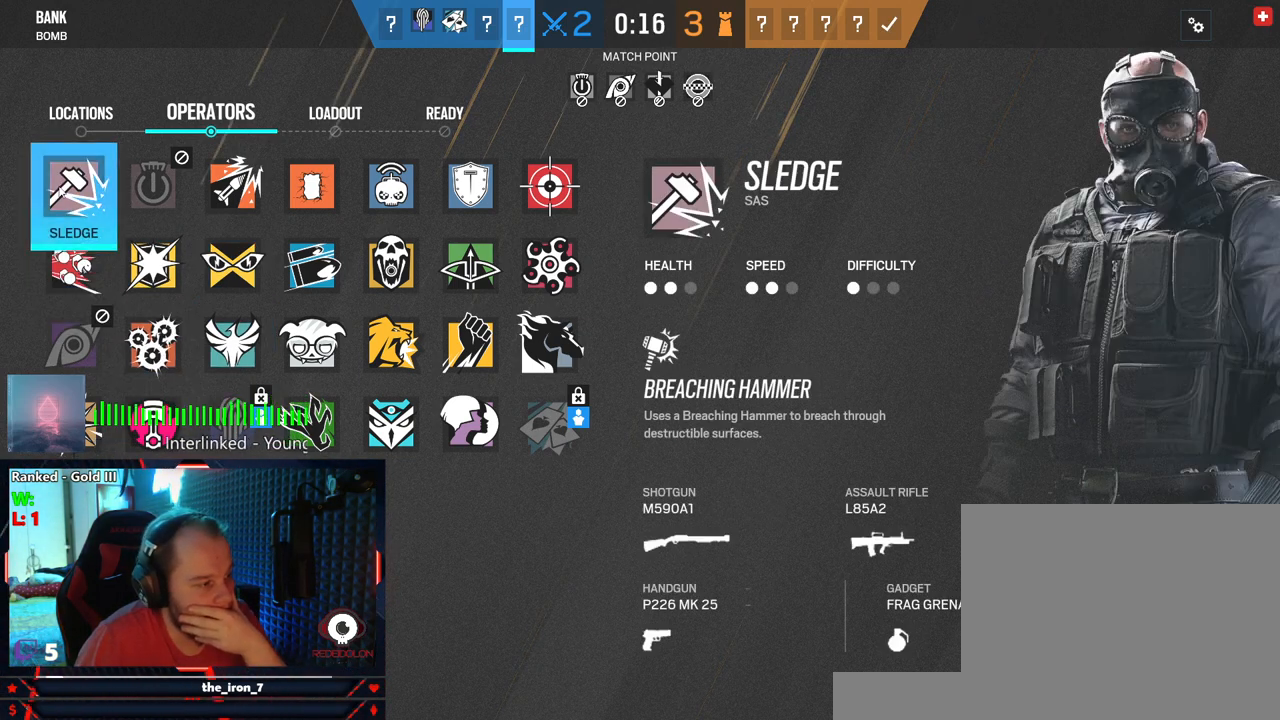
{"keys": [], "mouse": [], "mouse_move": "still", "events": []}
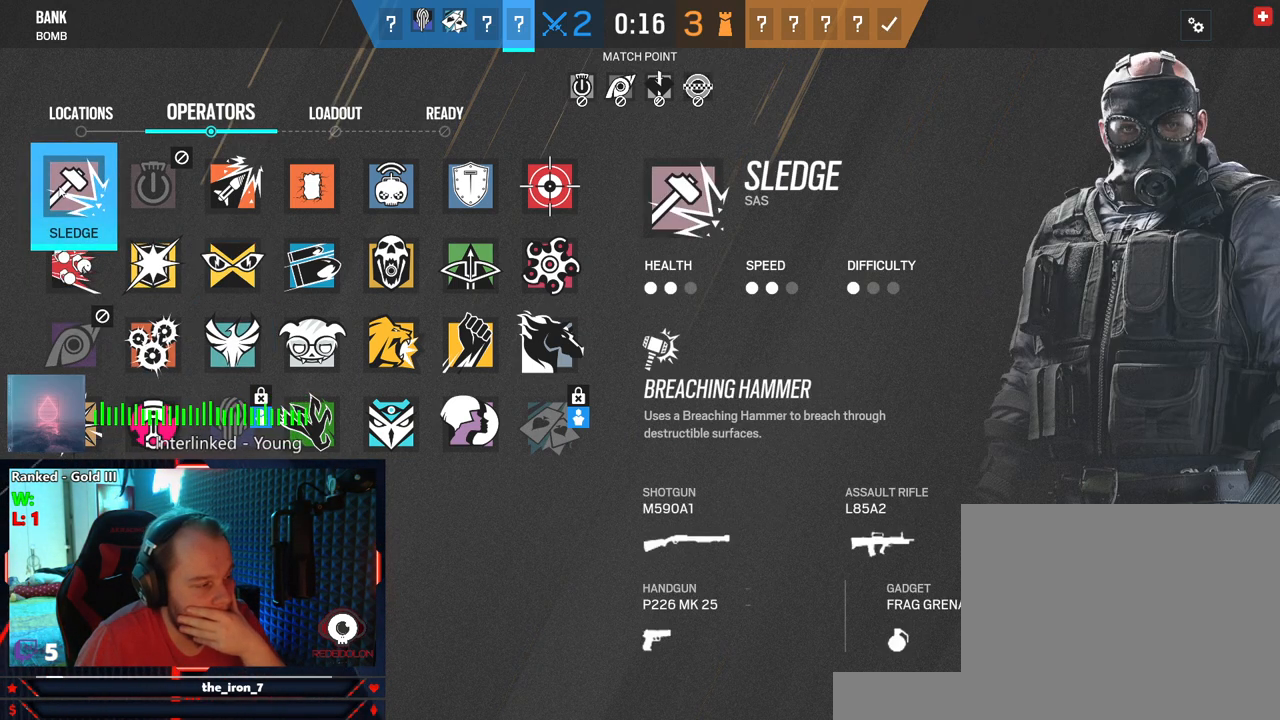
{"keys": [], "mouse": [], "mouse_move": "still", "events": []}
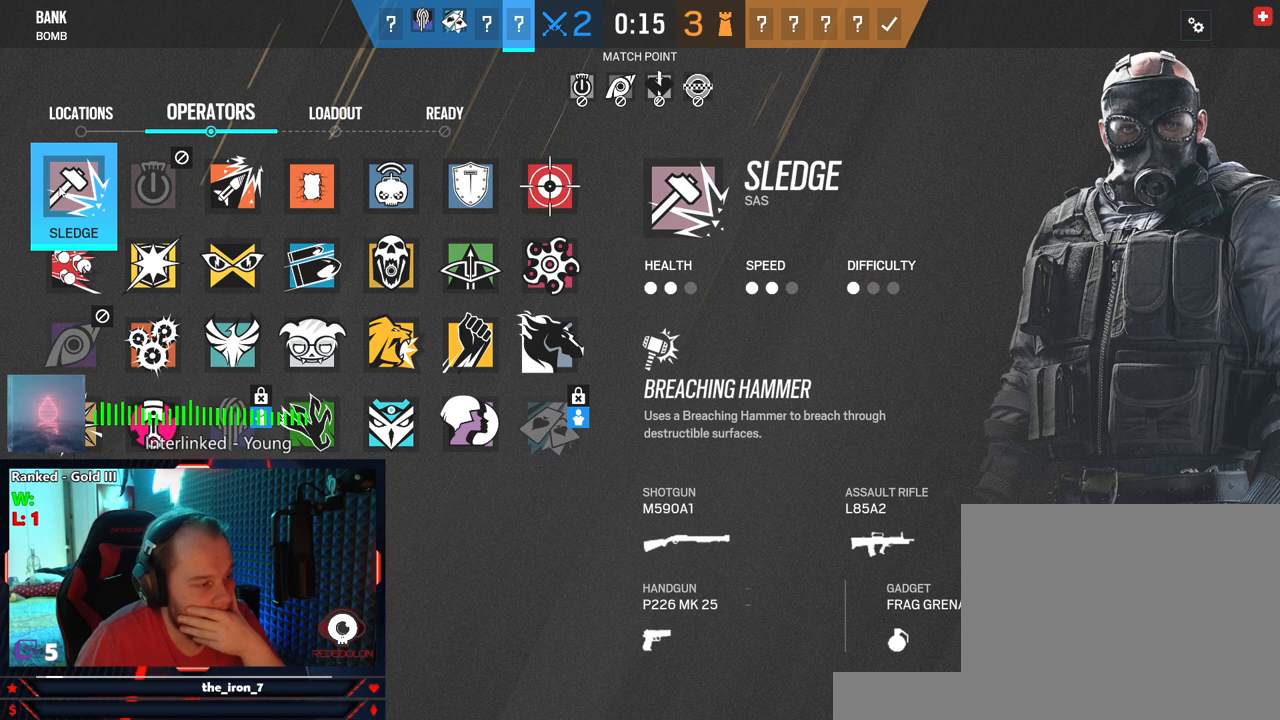
{"keys": [], "mouse": [], "mouse_move": "still", "events": []}
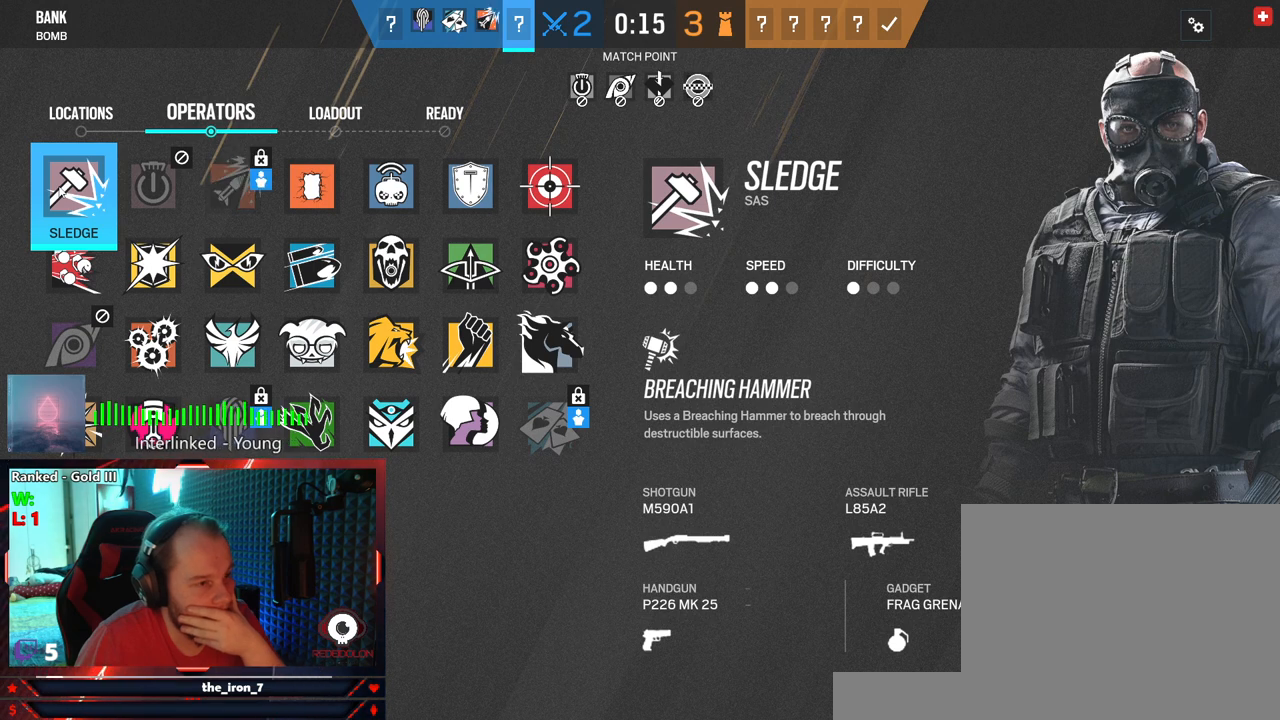
{"keys": [], "mouse": [], "mouse_move": "still", "events": []}
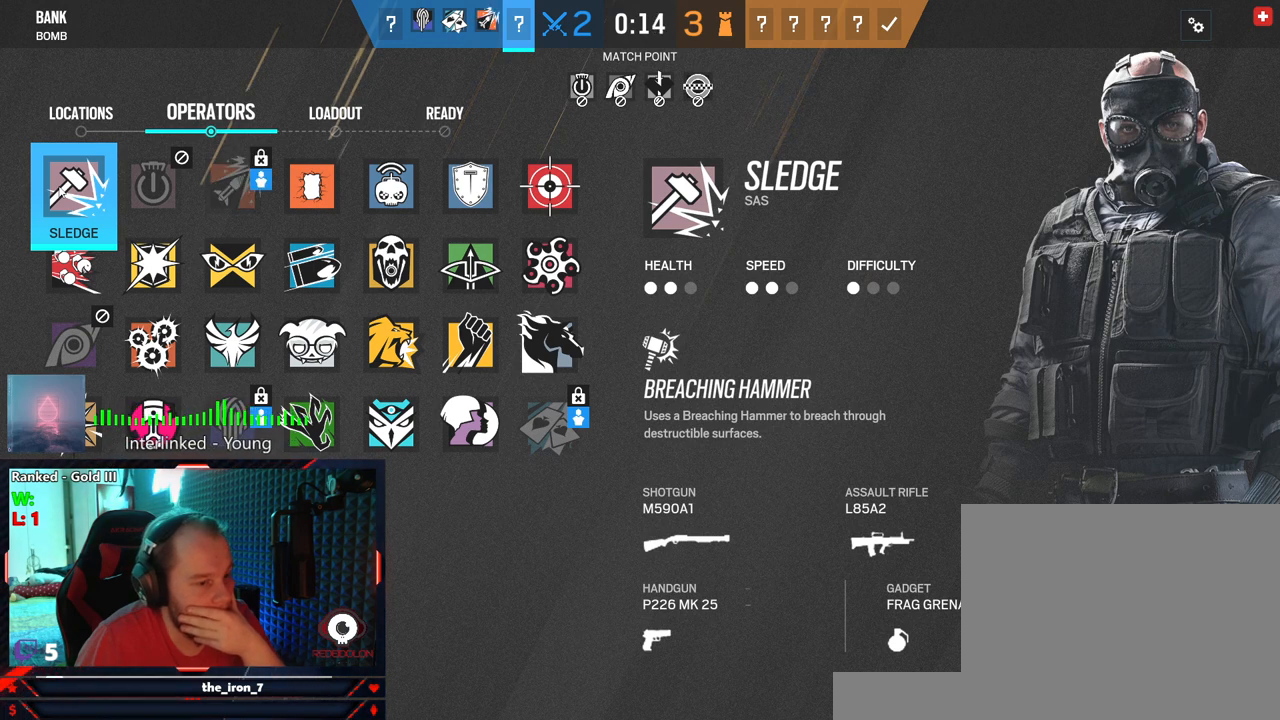
{"keys": [], "mouse": [], "mouse_move": "still", "events": [[354, "mouse_left", "down"], [416, "mouse_left", "up"]]}
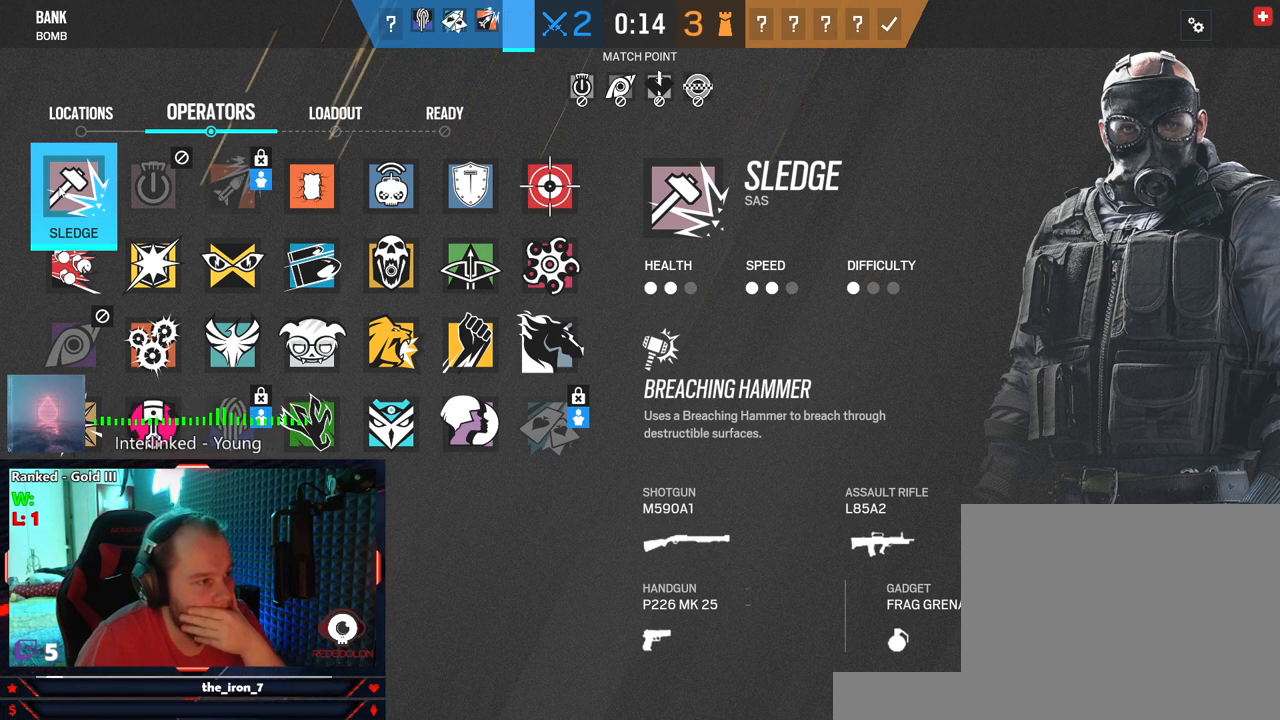
{"keys": [], "mouse": [], "mouse_move": "up", "events": []}
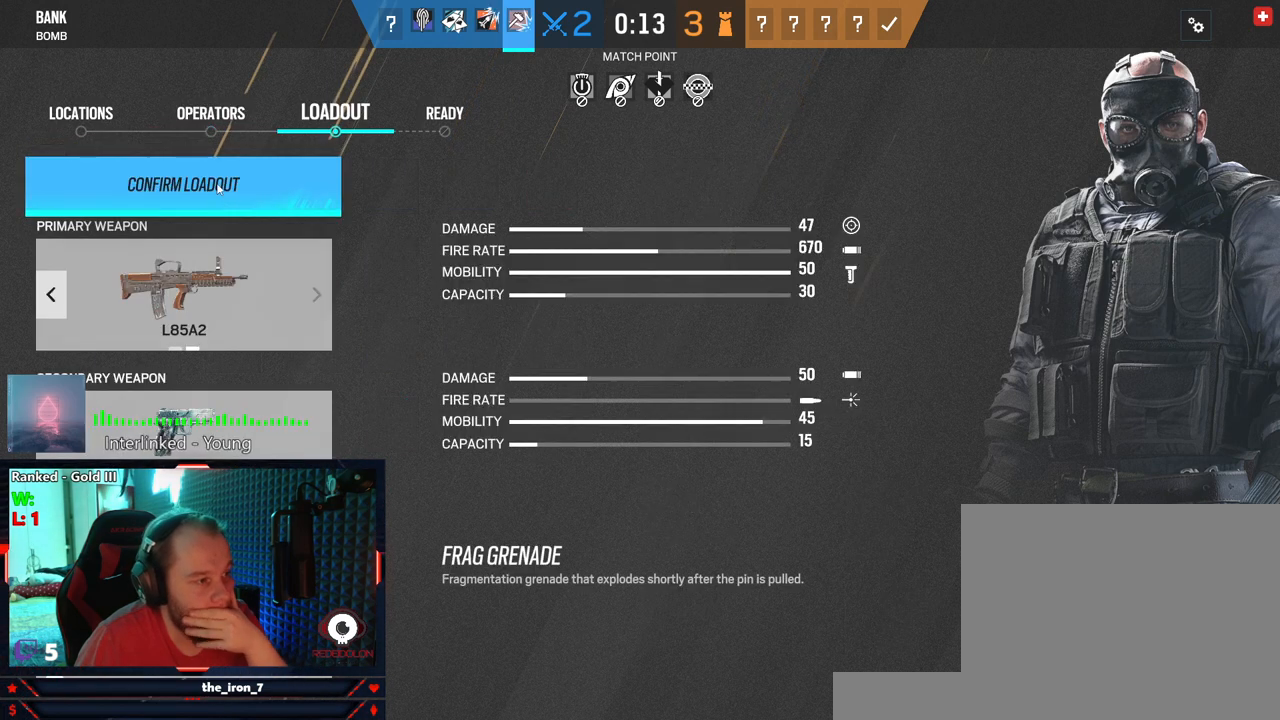
{"keys": [], "mouse": [], "mouse_move": "right", "events": [[125, "mouse_left", "down"], [166, "mouse_left", "up"]]}
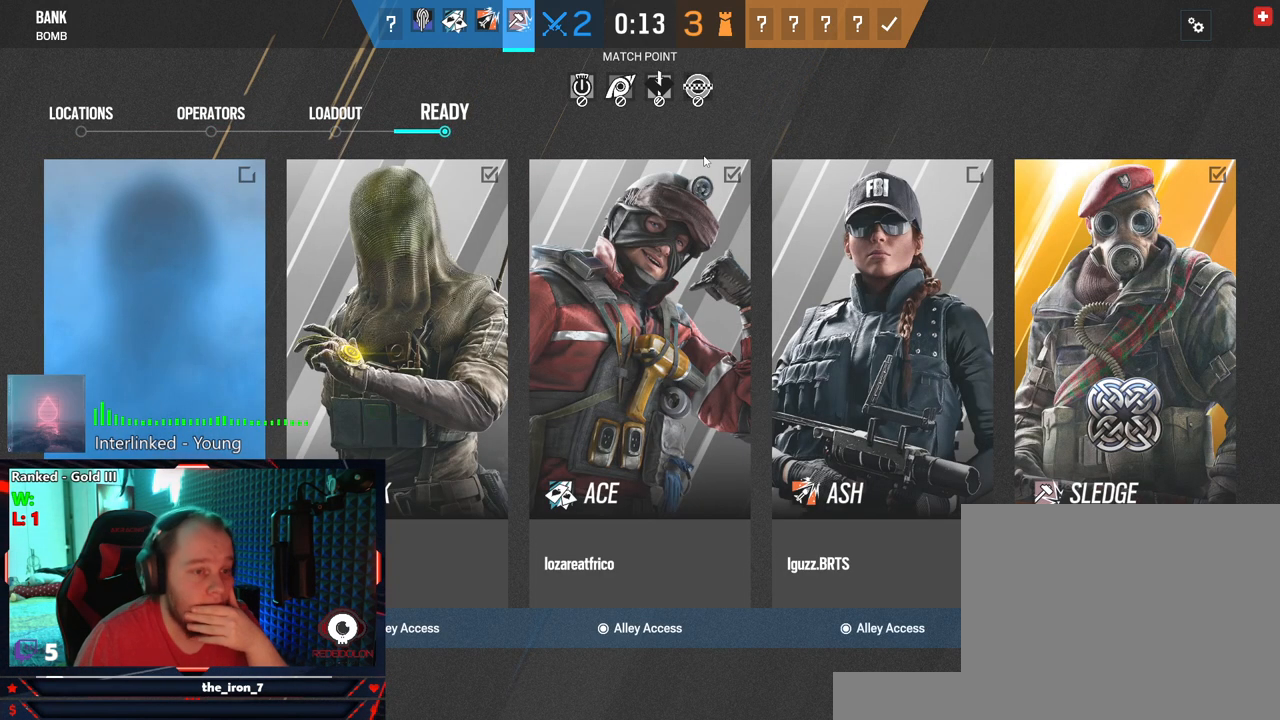
{"keys": [], "mouse": [], "mouse_move": "still", "events": [[41, "mouse_left", "down"], [83, "mouse_left", "up"]]}
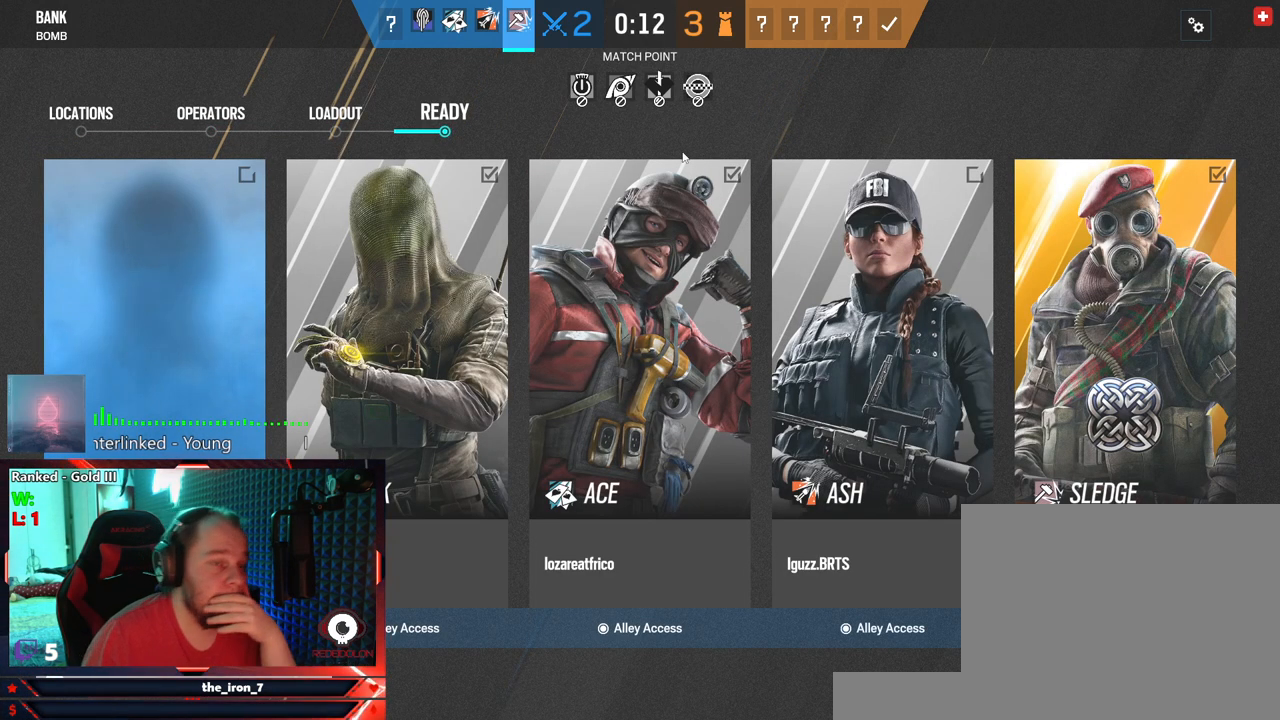
{"keys": [], "mouse": [], "mouse_move": "up-right", "events": []}
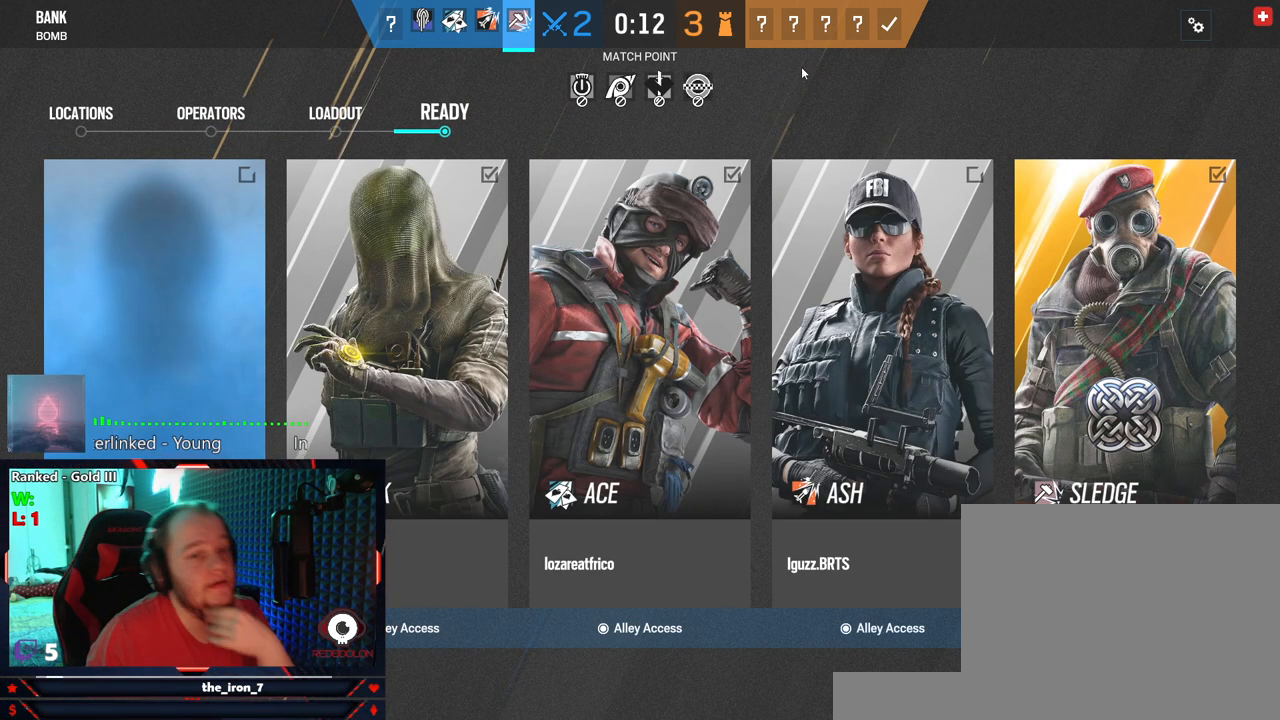
{"keys": [], "mouse": [], "mouse_move": "still", "events": []}